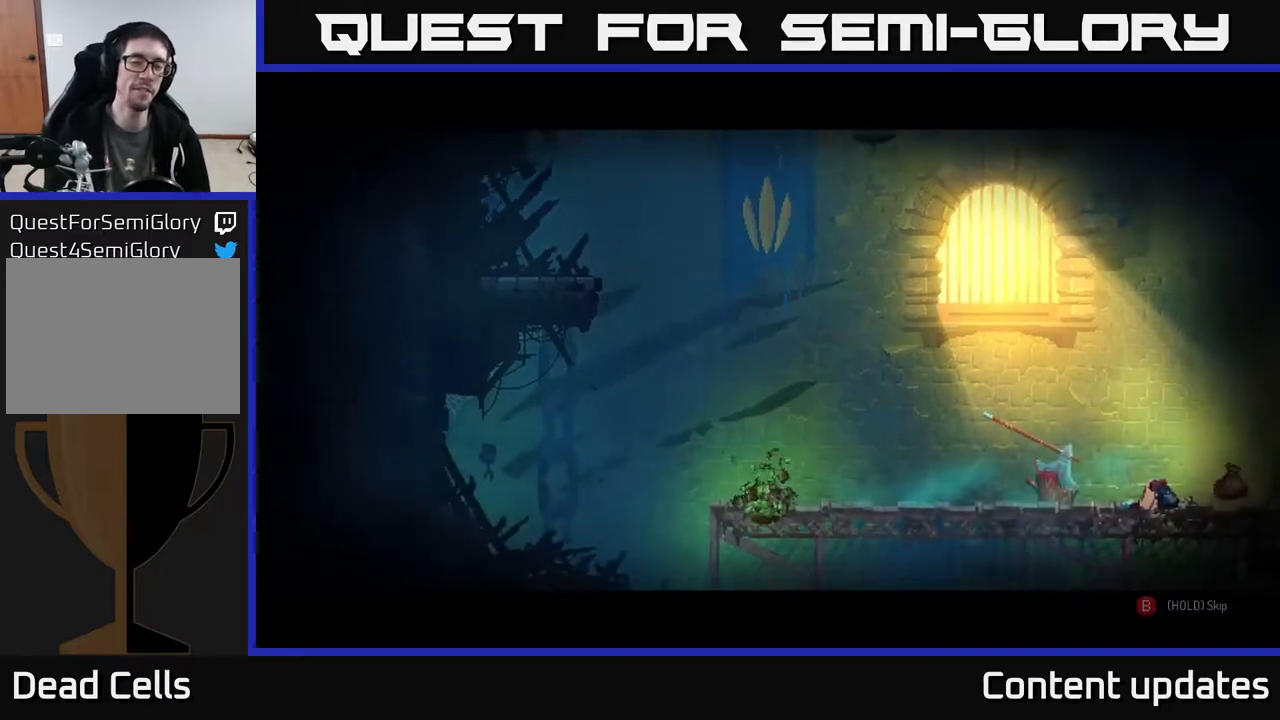
Gameplay with a controller (Xbox layout); each line is a JSON object with the inputs held at the frame after it. "events" lists button and stick changes between this image and that frame as [ms after this image, input, new state], when the widget could be followed in between.
{"buttons": [], "left_stick": "center", "right_stick": "center", "events": [[100, "A", "down"], [367, "A", "up"]]}
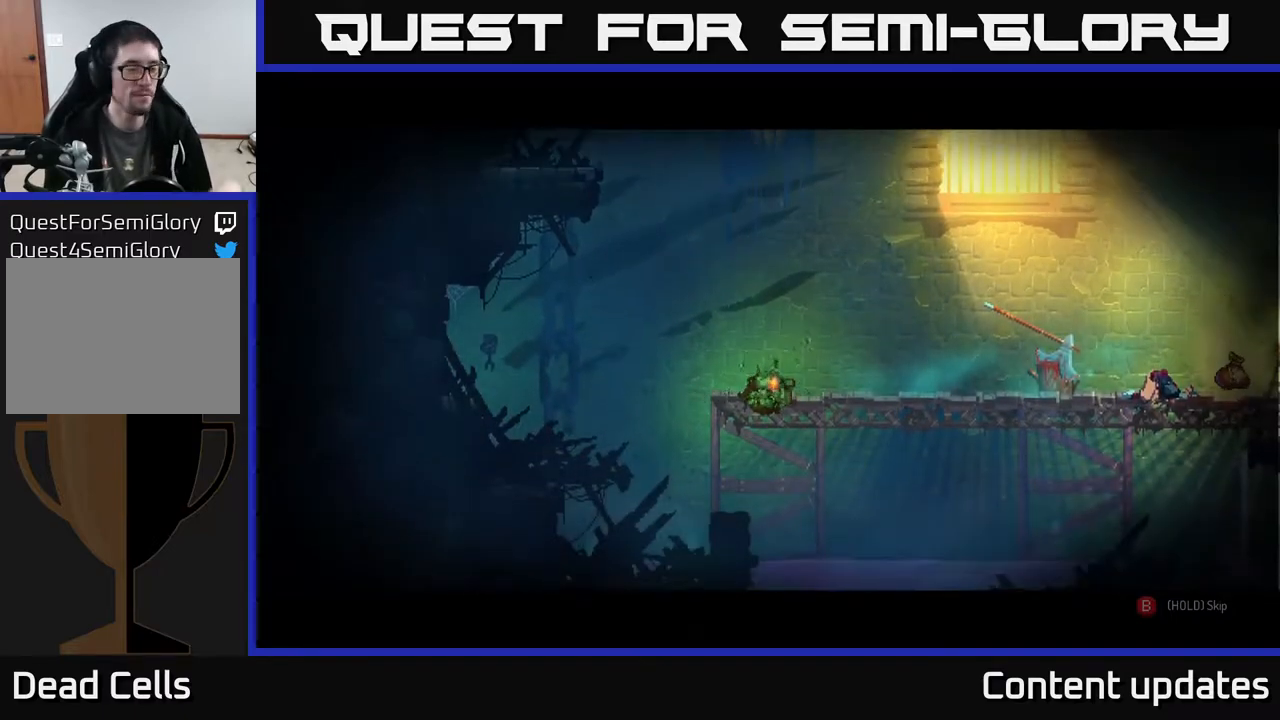
{"buttons": ["B"], "left_stick": "center", "right_stick": "center", "events": [[283, "B", "down"]]}
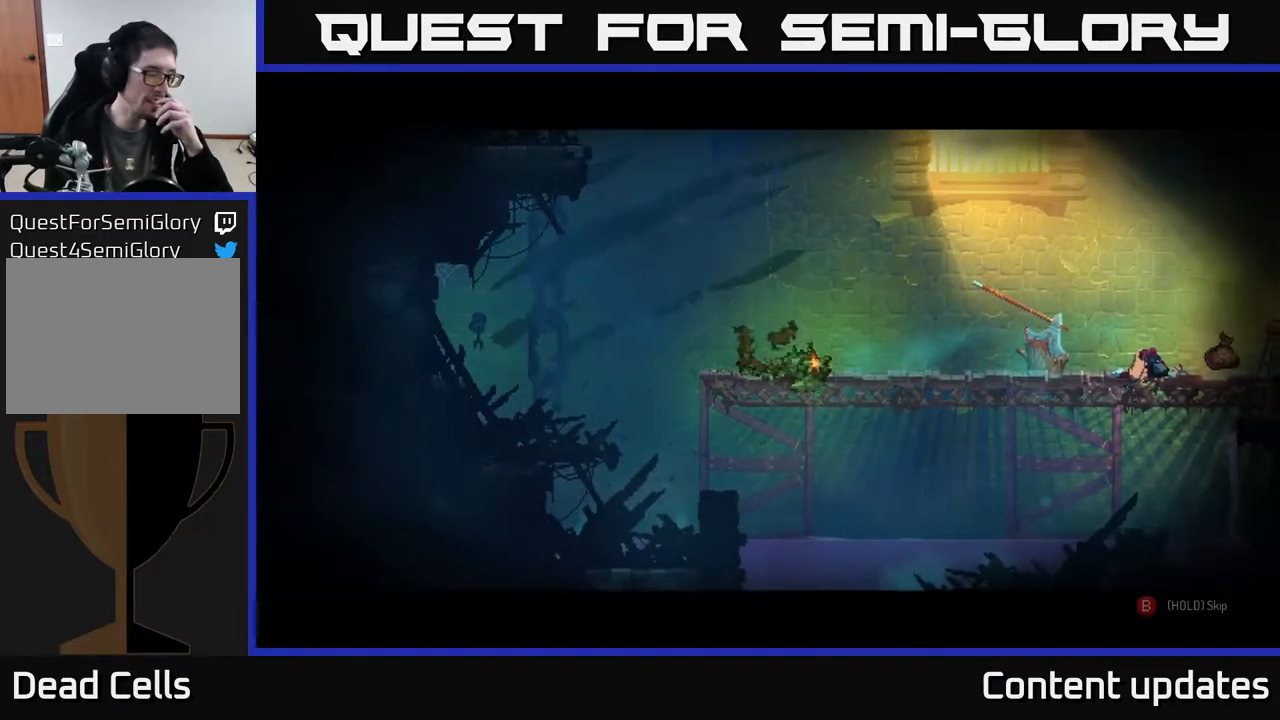
{"buttons": ["B"], "left_stick": "center", "right_stick": "center", "events": []}
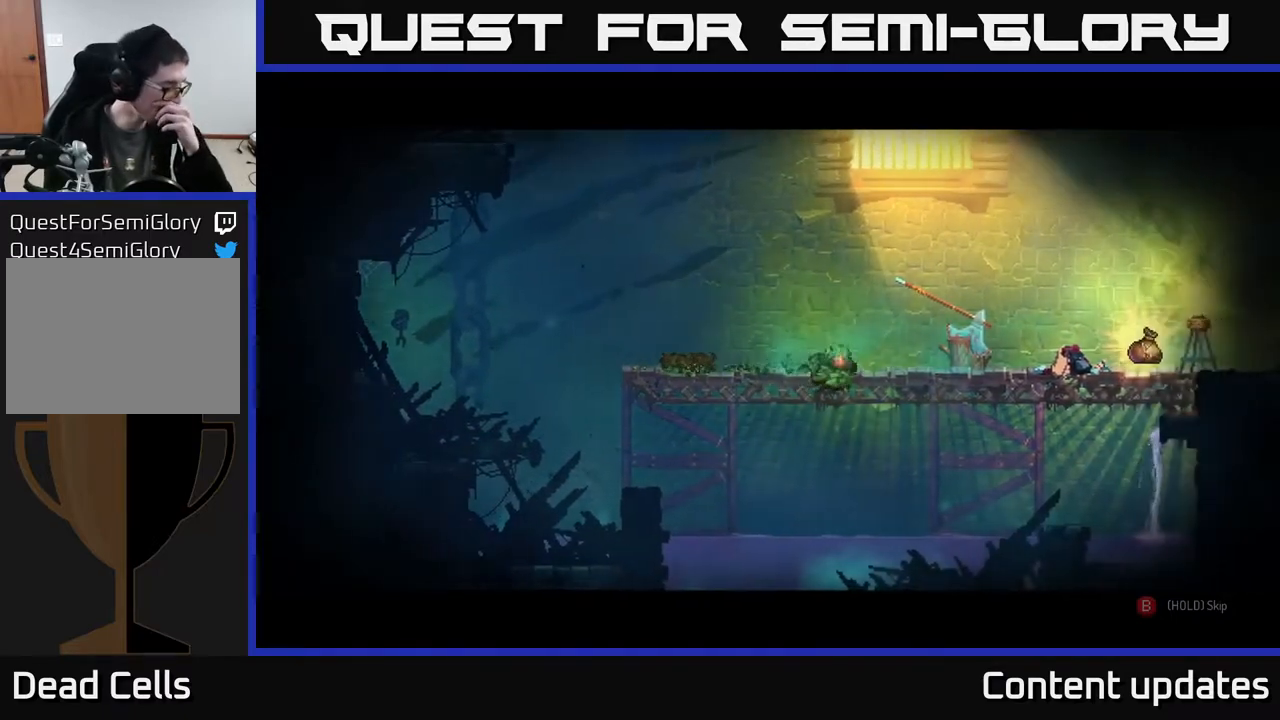
{"buttons": ["B"], "left_stick": "center", "right_stick": "center", "events": []}
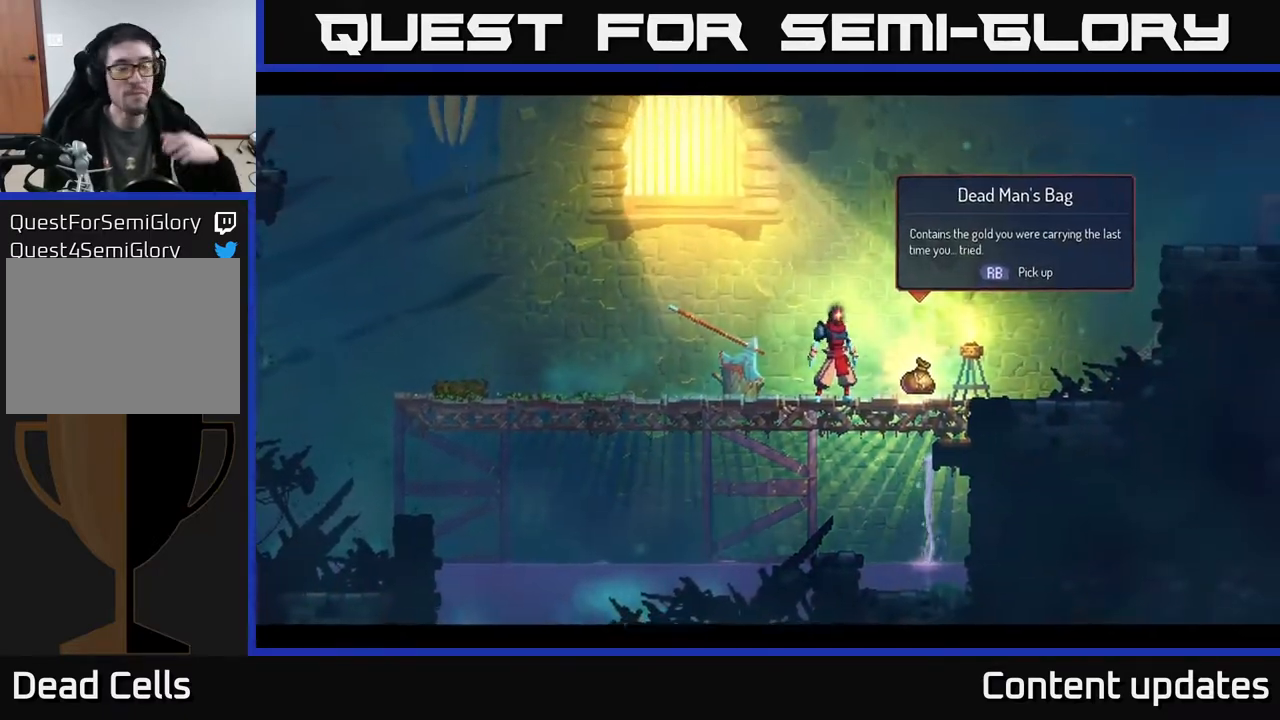
{"buttons": [], "left_stick": "center", "right_stick": "center", "events": [[233, "B", "up"]]}
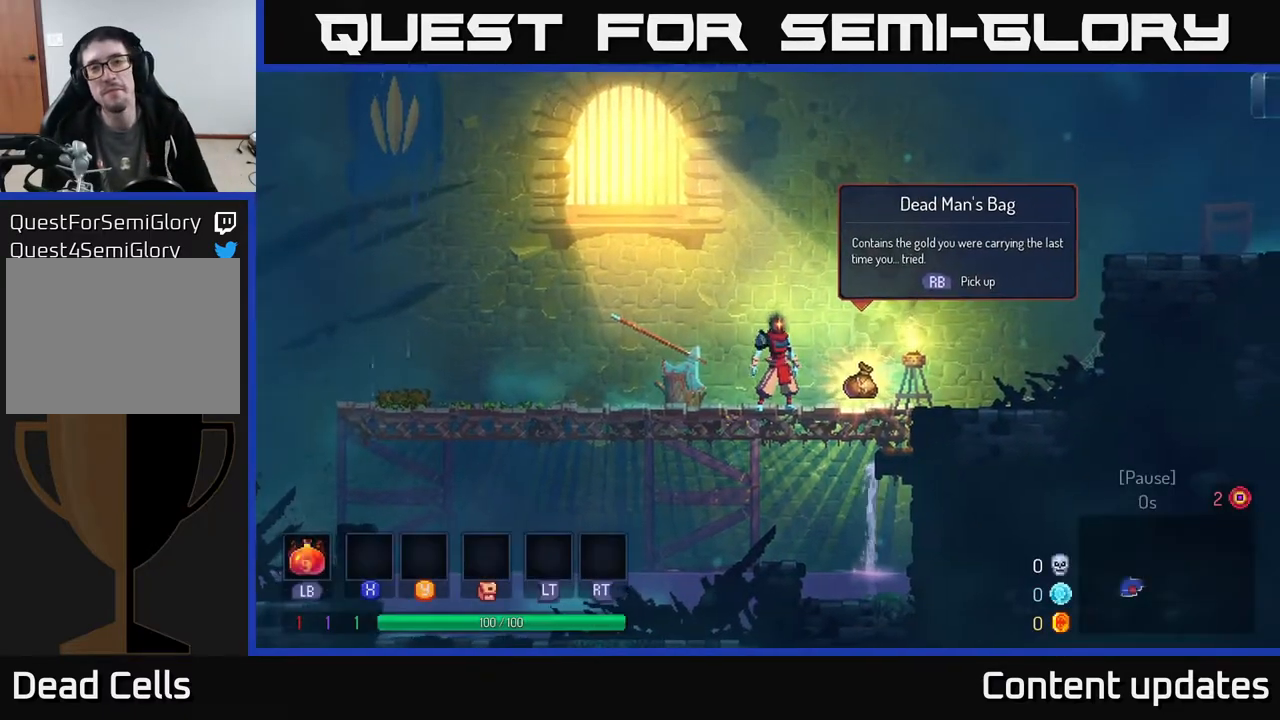
{"buttons": [], "left_stick": "right", "right_stick": "center", "events": [[17, "R1", "down"], [50, "left_stick", "right"], [117, "R1", "up"]]}
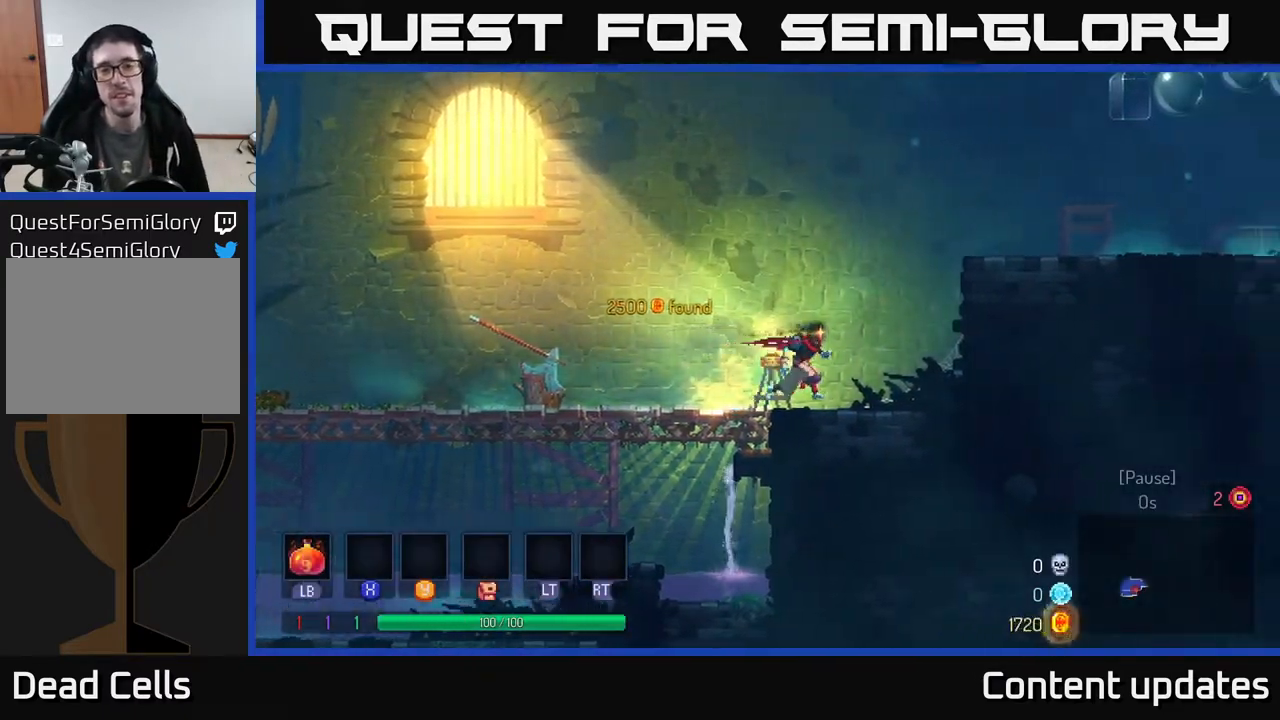
{"buttons": [], "left_stick": "right", "right_stick": "center", "events": [[83, "A", "down"], [200, "A", "up"], [267, "A", "down"], [433, "A", "up"]]}
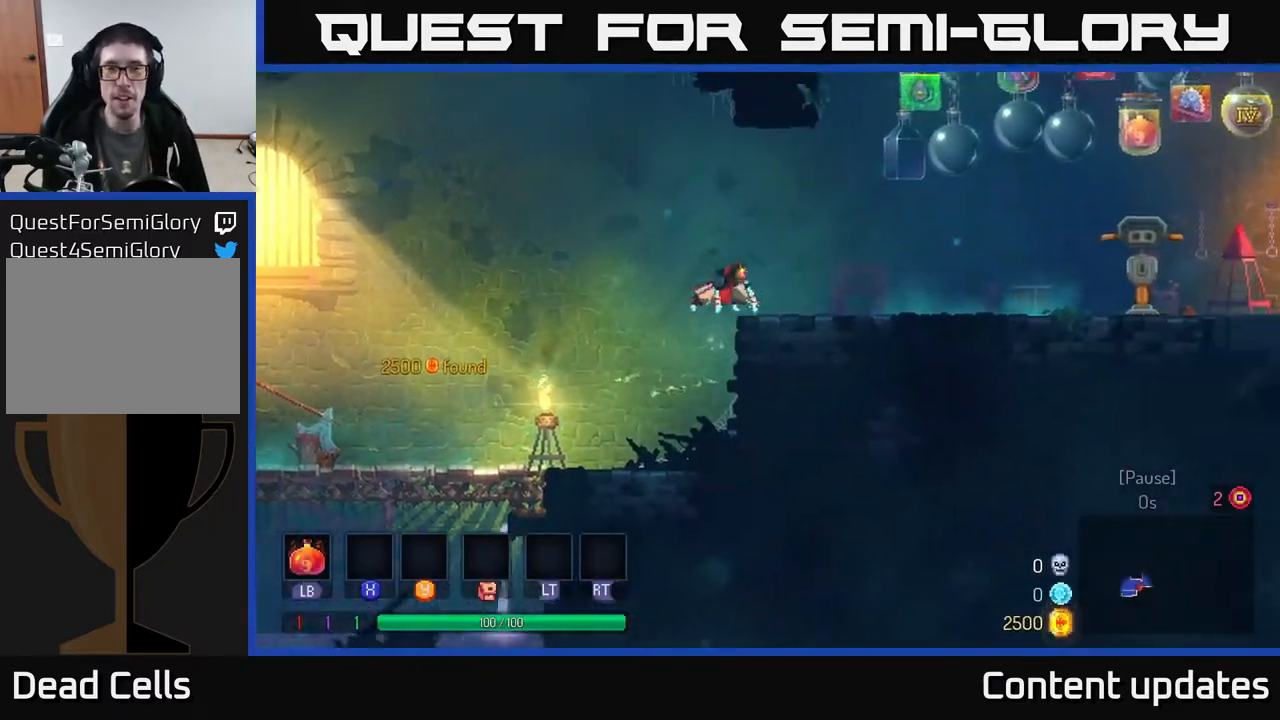
{"buttons": [], "left_stick": "right", "right_stick": "center", "events": [[83, "left_stick", "center"], [233, "left_stick", "right"], [300, "B", "down"], [400, "B", "up"]]}
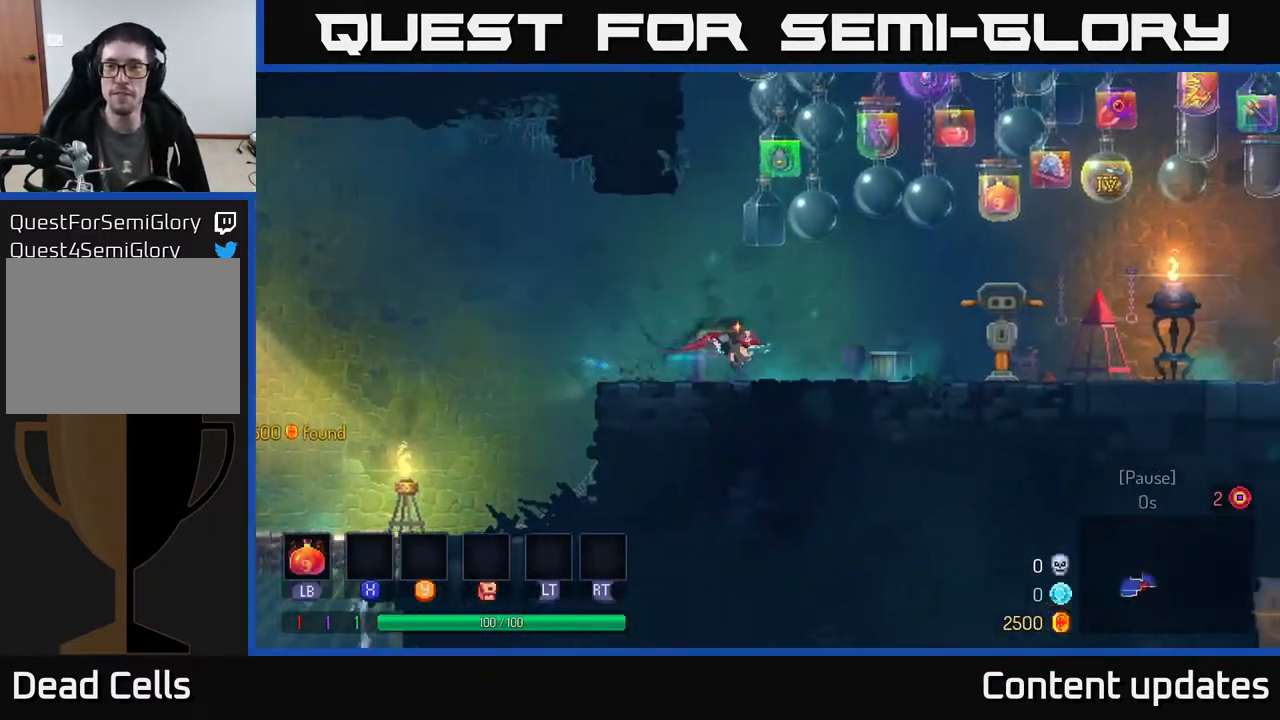
{"buttons": [], "left_stick": "right", "right_stick": "center", "events": [[283, "A", "down"], [433, "A", "up"]]}
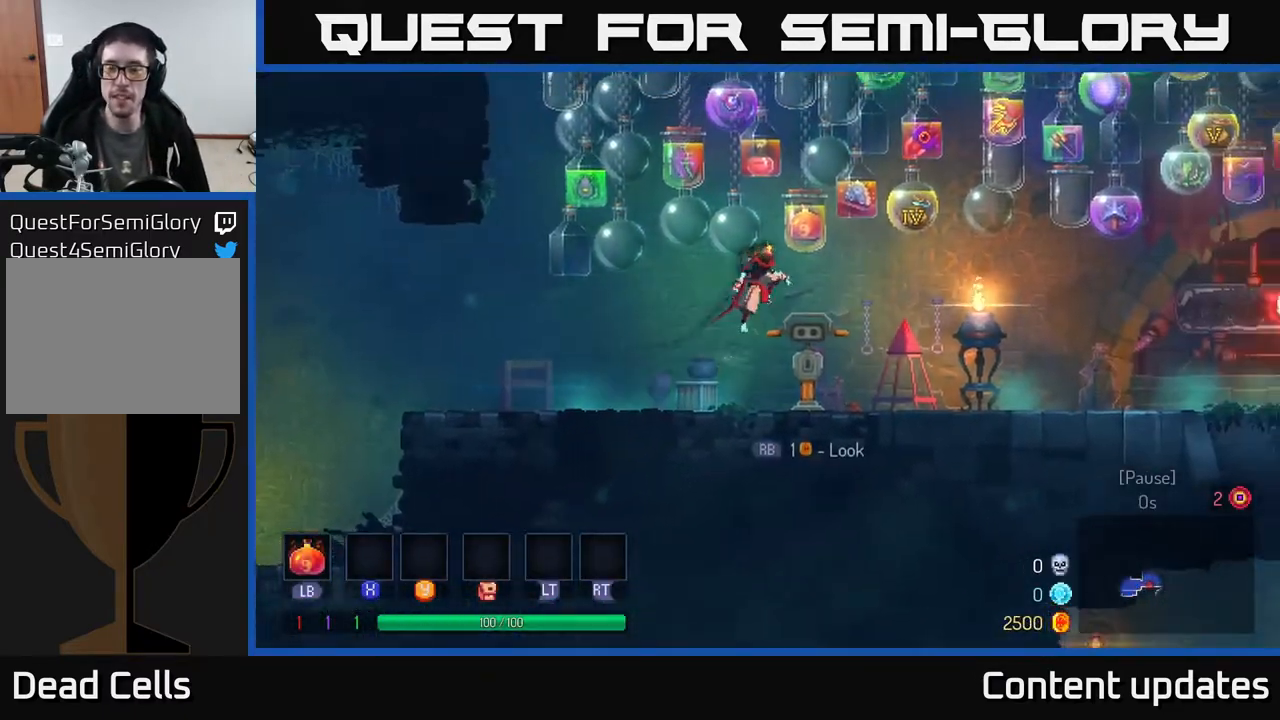
{"buttons": ["B"], "left_stick": "right", "right_stick": "center", "events": [[433, "B", "down"]]}
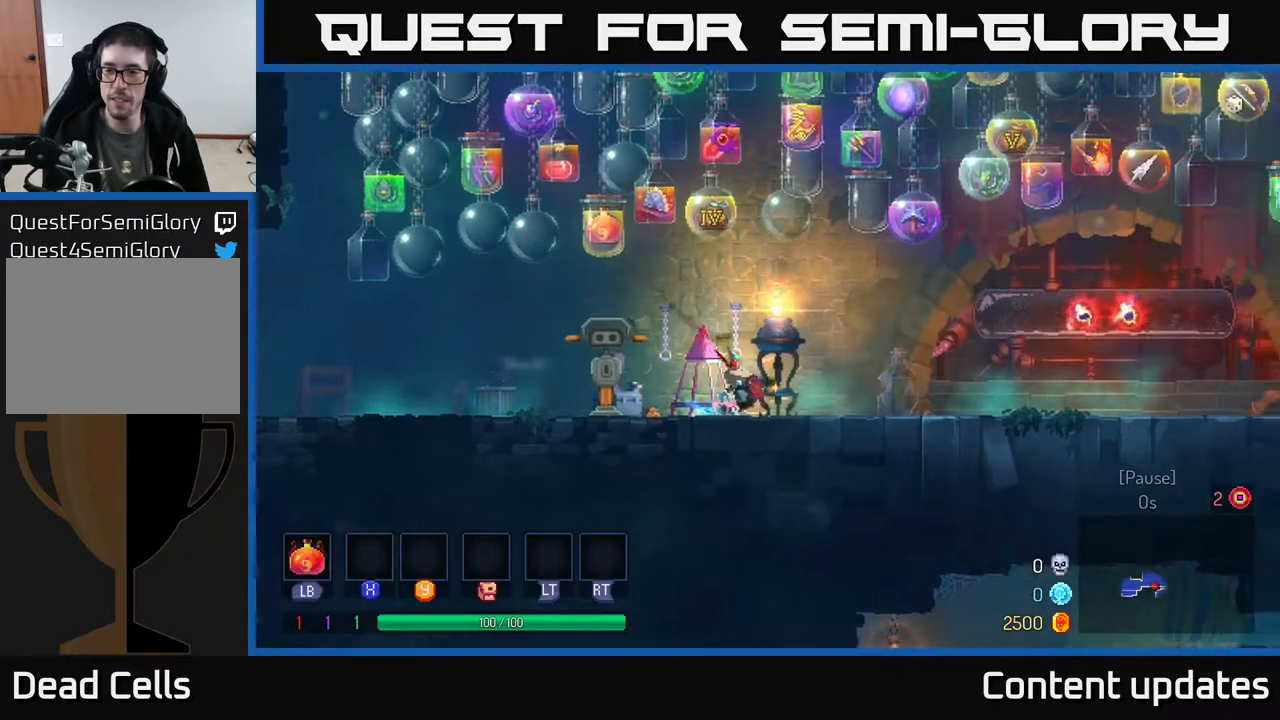
{"buttons": [], "left_stick": "right", "right_stick": "center", "events": [[100, "B", "up"]]}
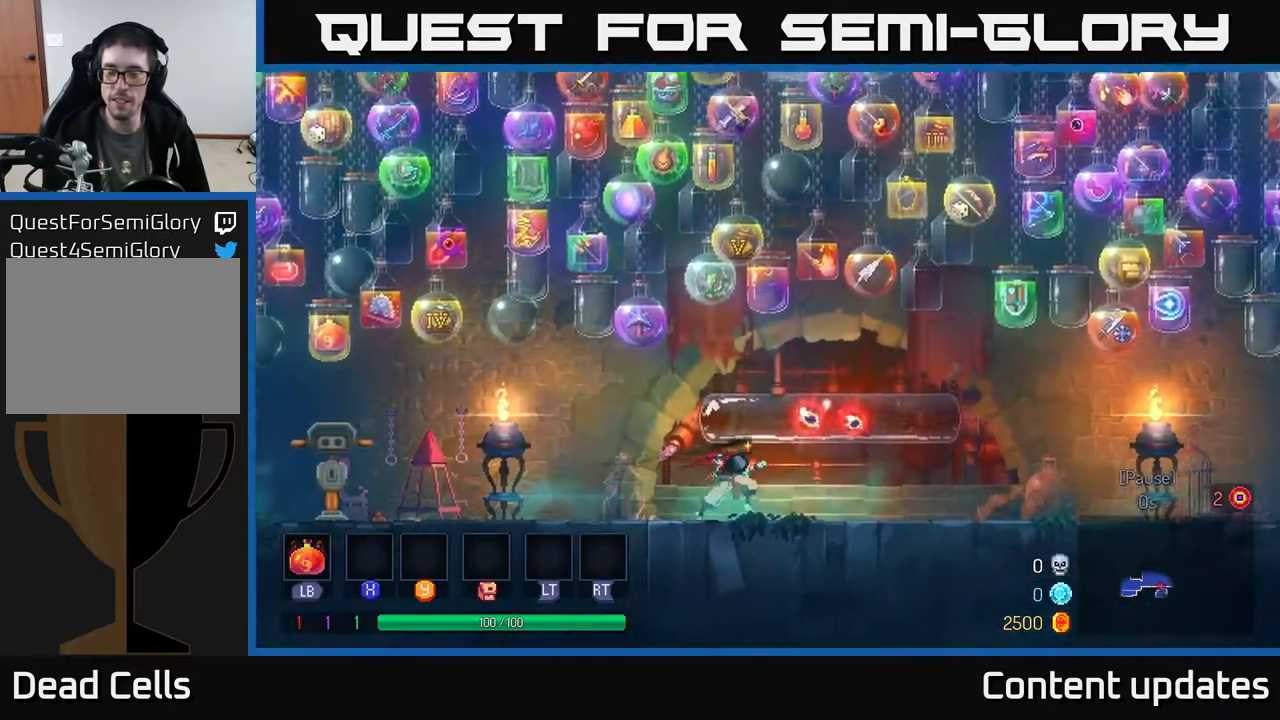
{"buttons": [], "left_stick": "right", "right_stick": "center", "events": [[117, "A", "down"], [250, "A", "up"]]}
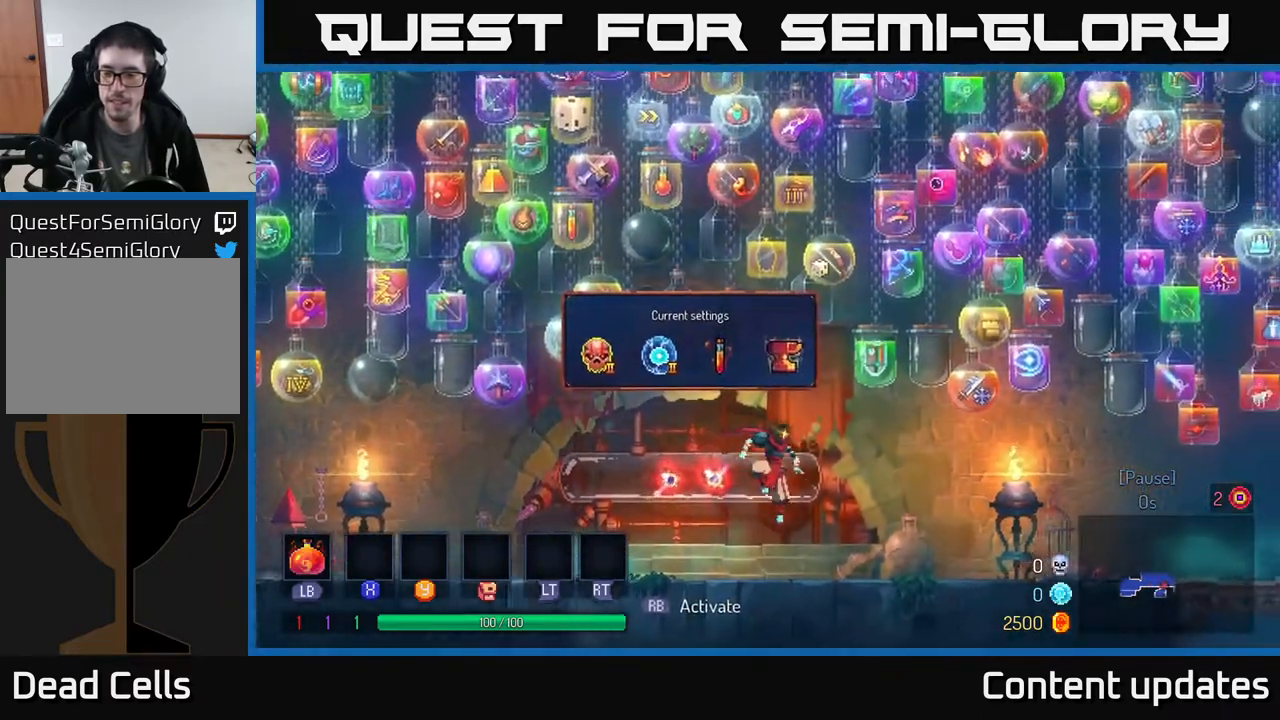
{"buttons": [], "left_stick": "right", "right_stick": "center", "events": [[133, "B", "down"], [350, "B", "up"]]}
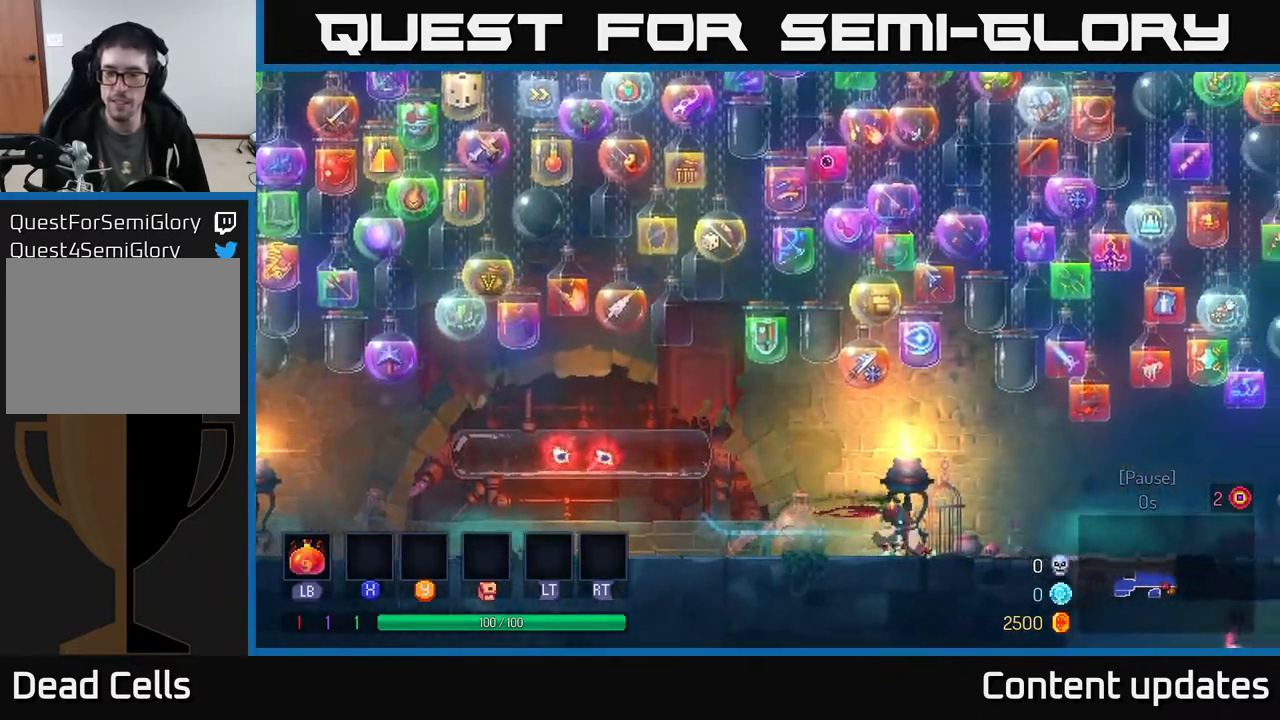
{"buttons": [], "left_stick": "right", "right_stick": "center", "events": [[50, "A", "down"], [133, "A", "up"]]}
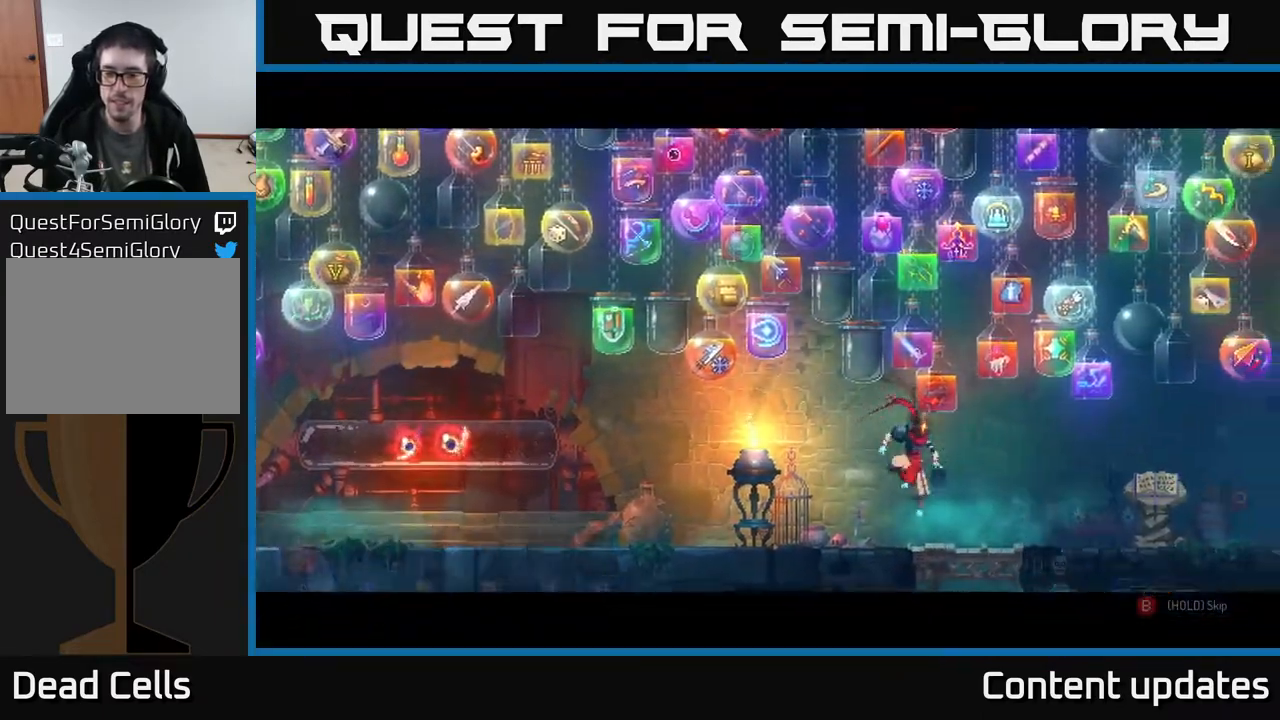
{"buttons": [], "left_stick": "right", "right_stick": "center", "events": [[33, "B", "down"], [217, "B", "up"]]}
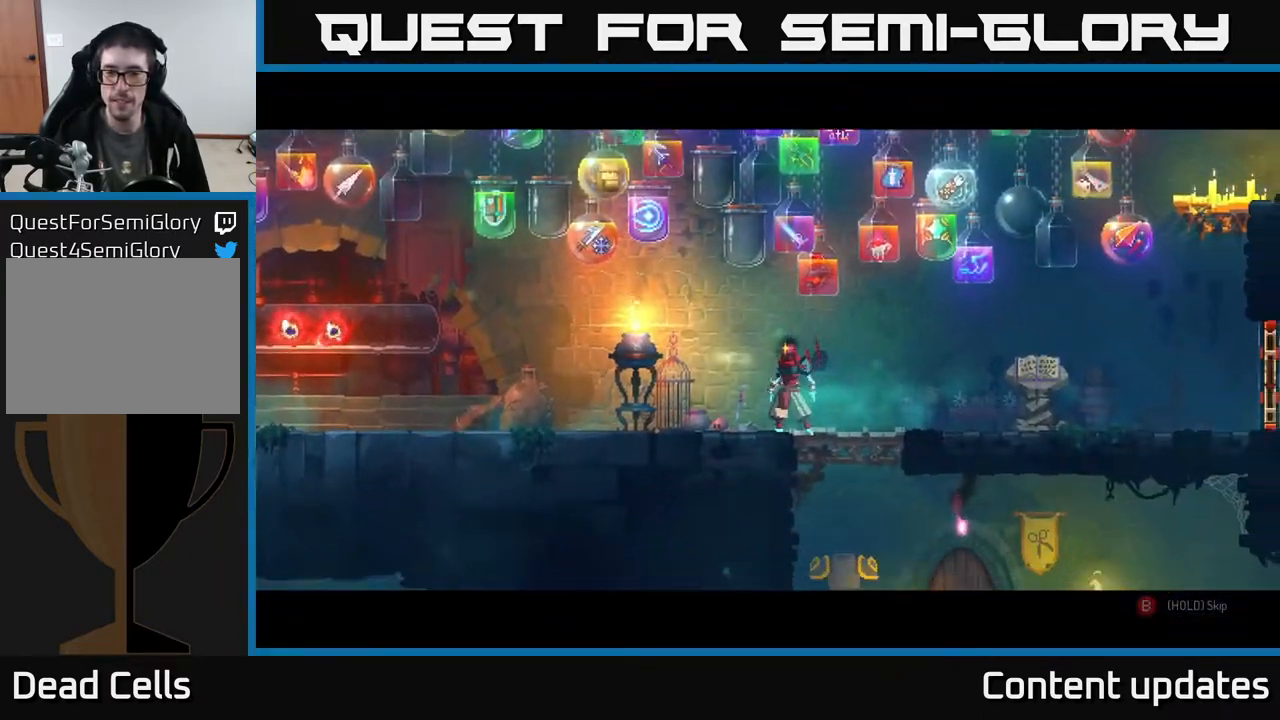
{"buttons": ["B"], "left_stick": "center", "right_stick": "center", "events": [[17, "left_stick", "center"], [150, "B", "down"]]}
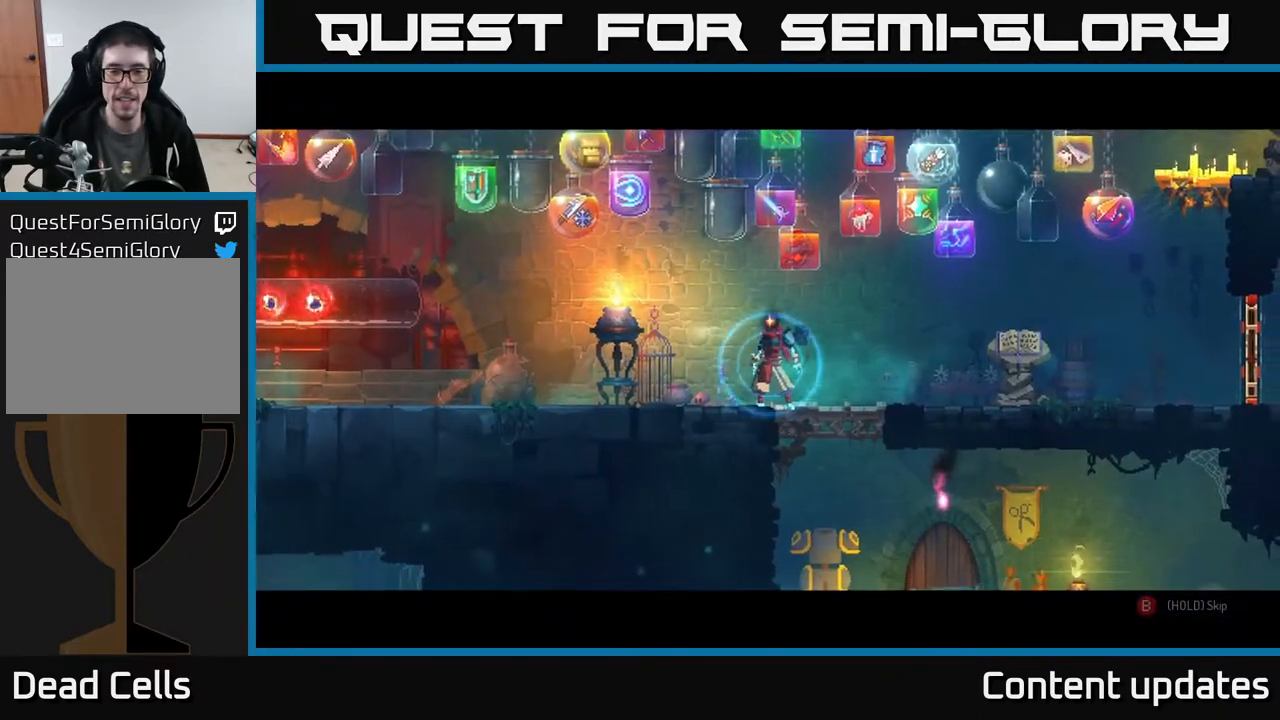
{"buttons": ["B"], "left_stick": "center", "right_stick": "center", "events": []}
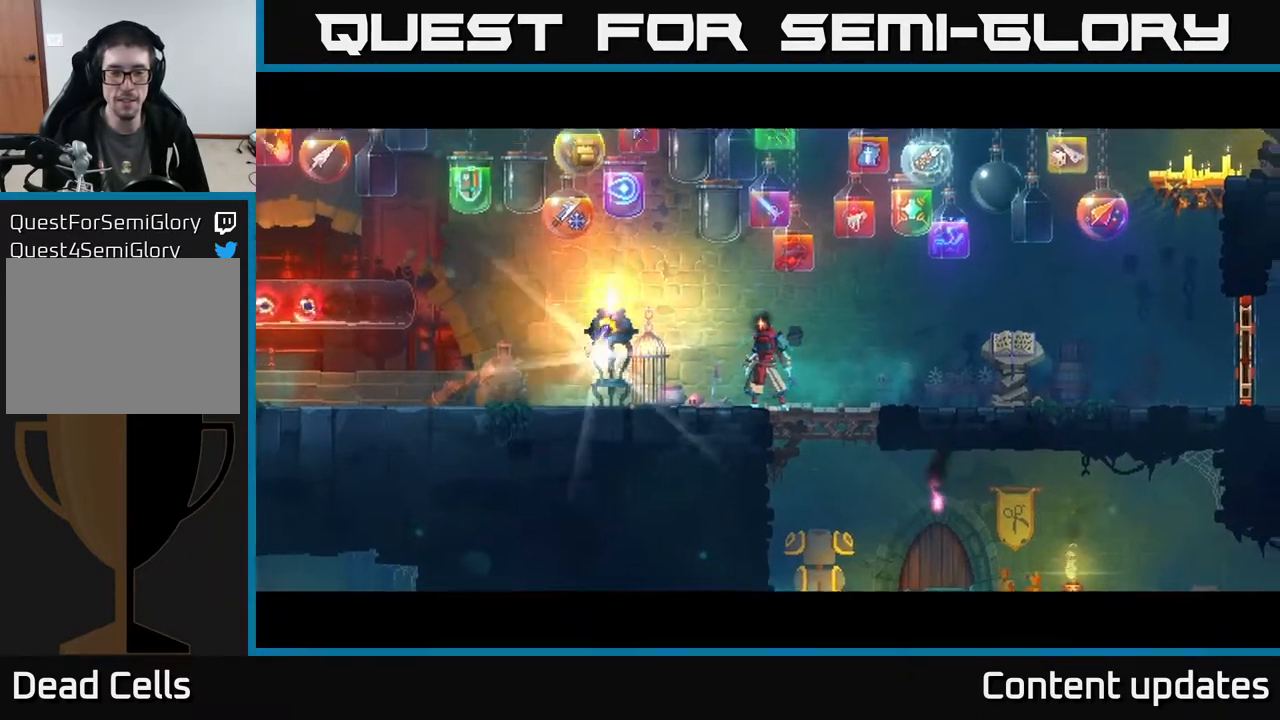
{"buttons": [], "left_stick": "up-left", "right_stick": "center", "events": [[300, "B", "up"], [333, "left_stick", "up-left"]]}
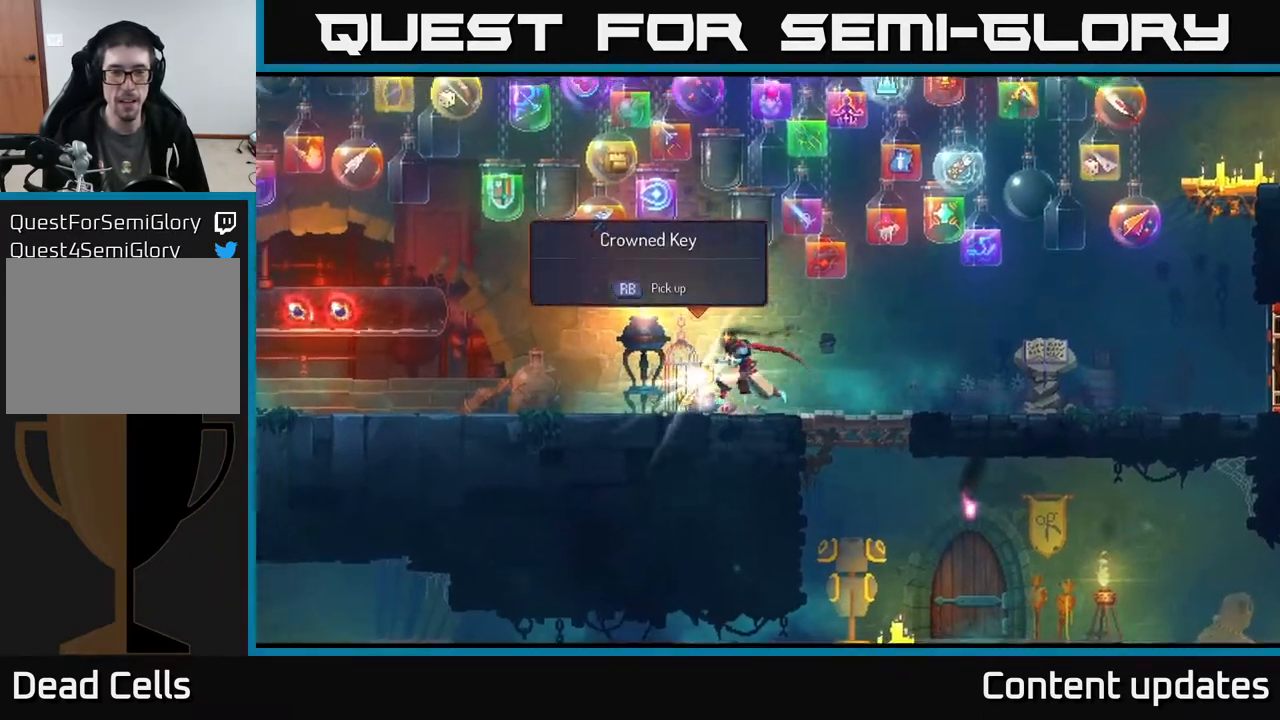
{"buttons": ["B"], "left_stick": "right", "right_stick": "center", "events": [[67, "R1", "down"], [150, "R1", "up"], [167, "left_stick", "right"], [450, "B", "down"]]}
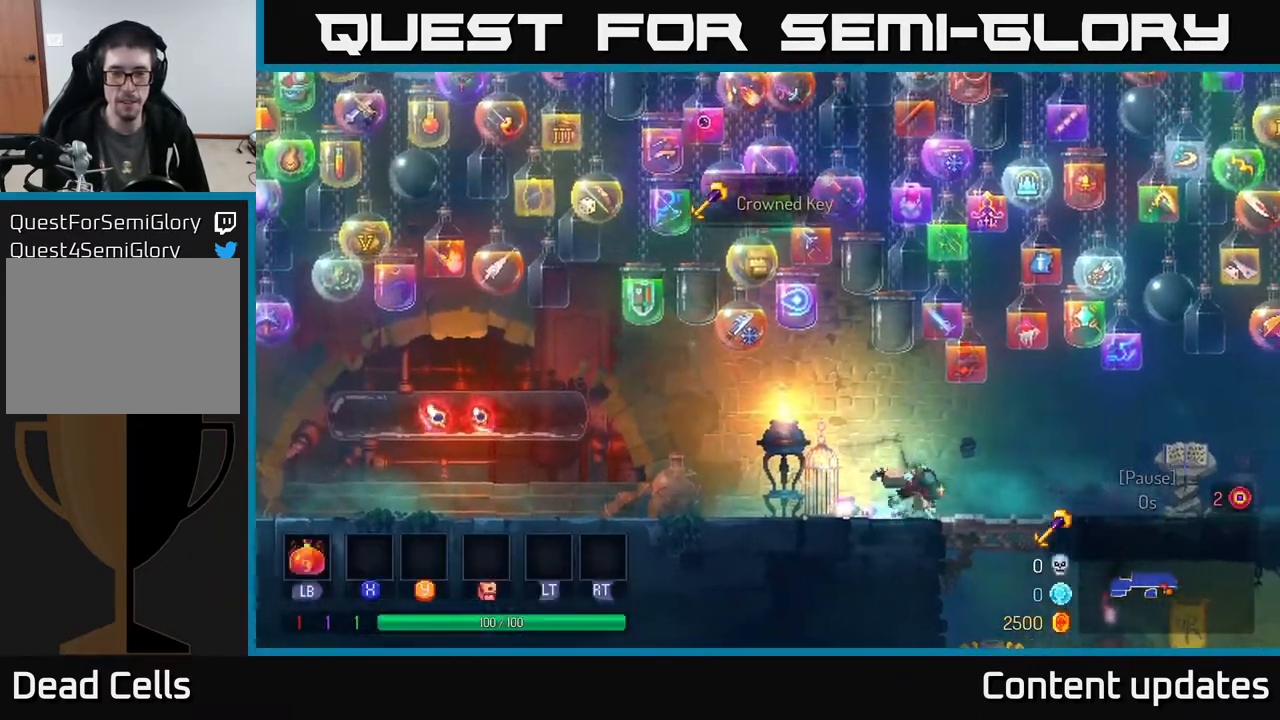
{"buttons": [], "left_stick": "right", "right_stick": "center", "events": [[117, "B", "up"]]}
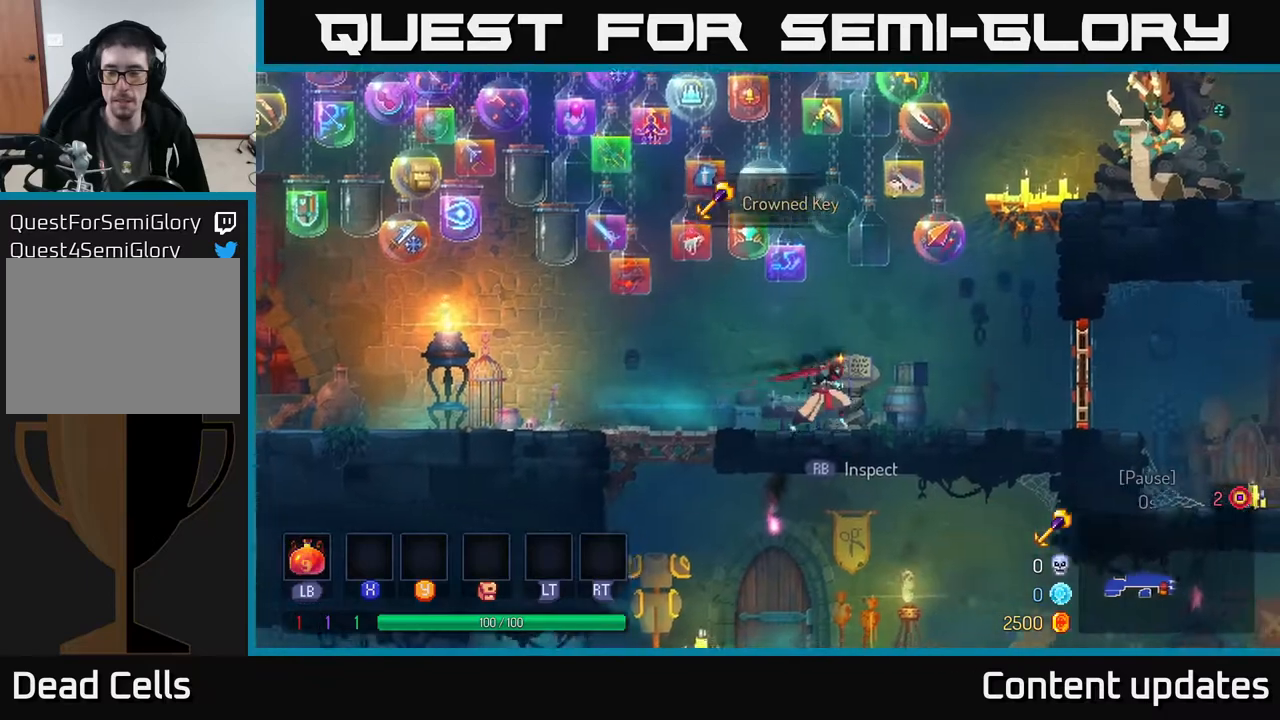
{"buttons": ["R1"], "left_stick": "right", "right_stick": "center", "events": [[467, "R1", "down"]]}
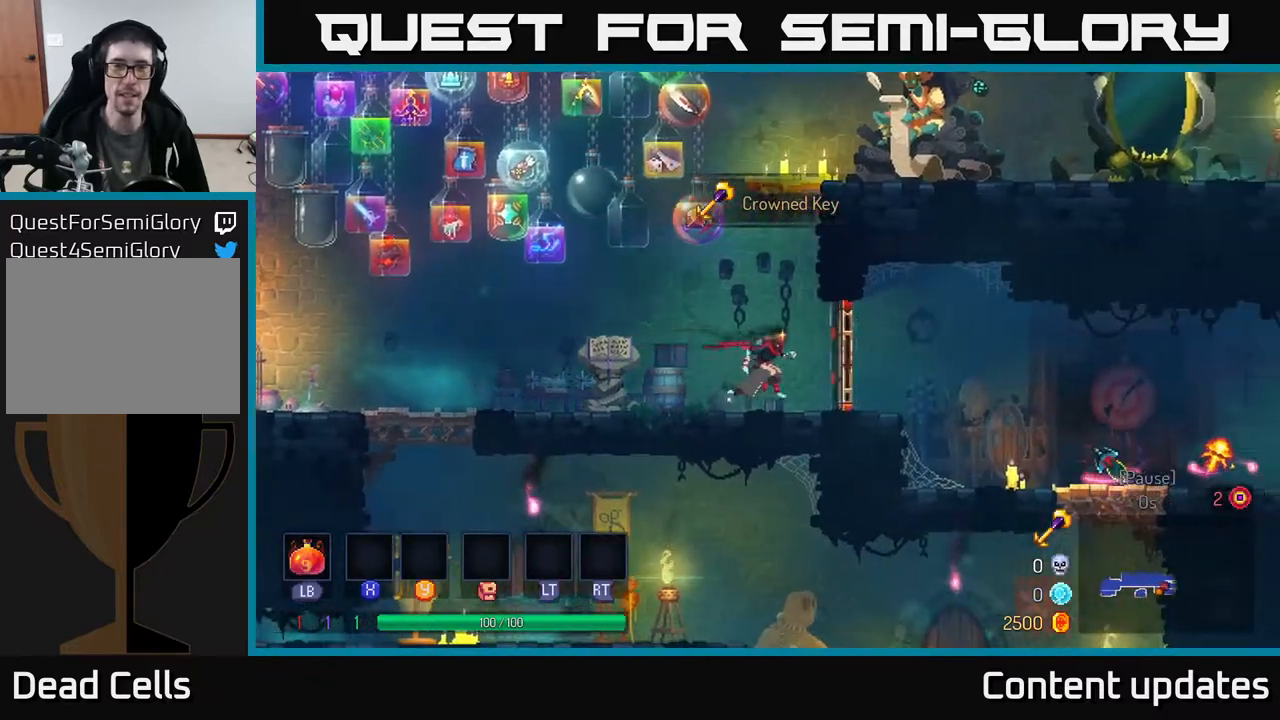
{"buttons": [], "left_stick": "right", "right_stick": "center", "events": [[67, "R1", "up"], [133, "left_stick", "left"], [333, "left_stick", "right"]]}
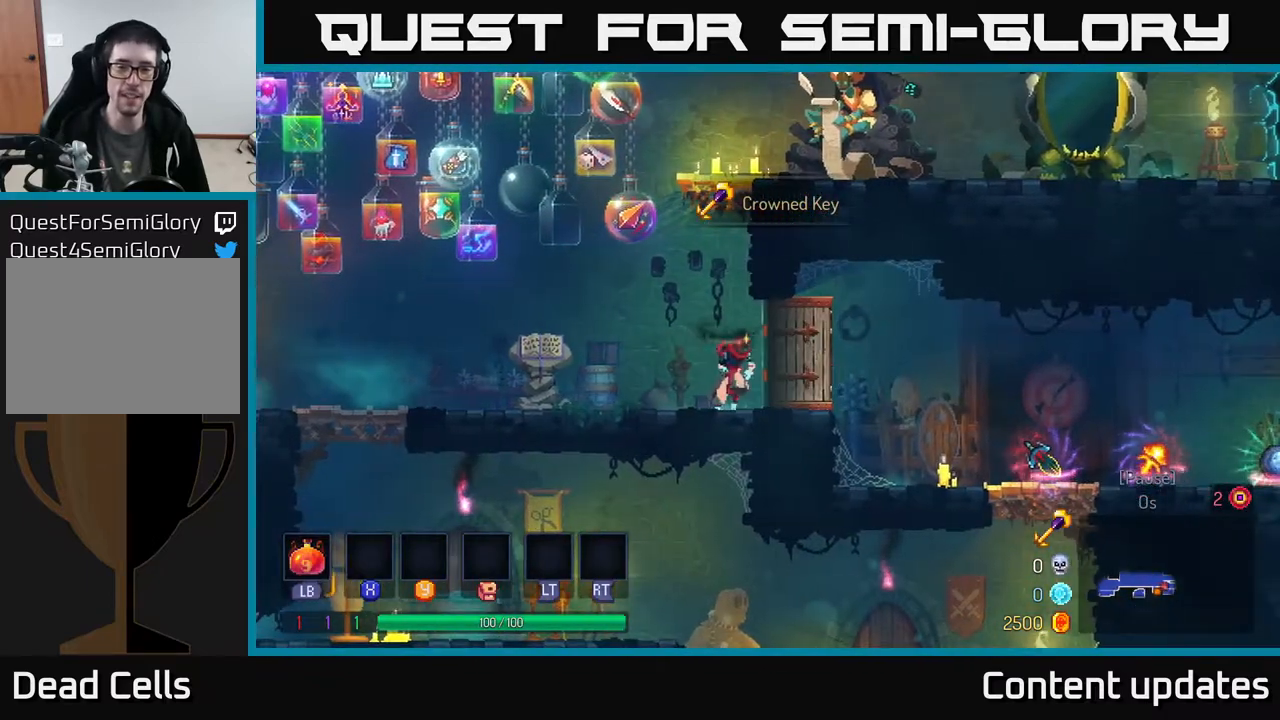
{"buttons": [], "left_stick": "right", "right_stick": "center", "events": [[233, "B", "down"], [383, "B", "up"]]}
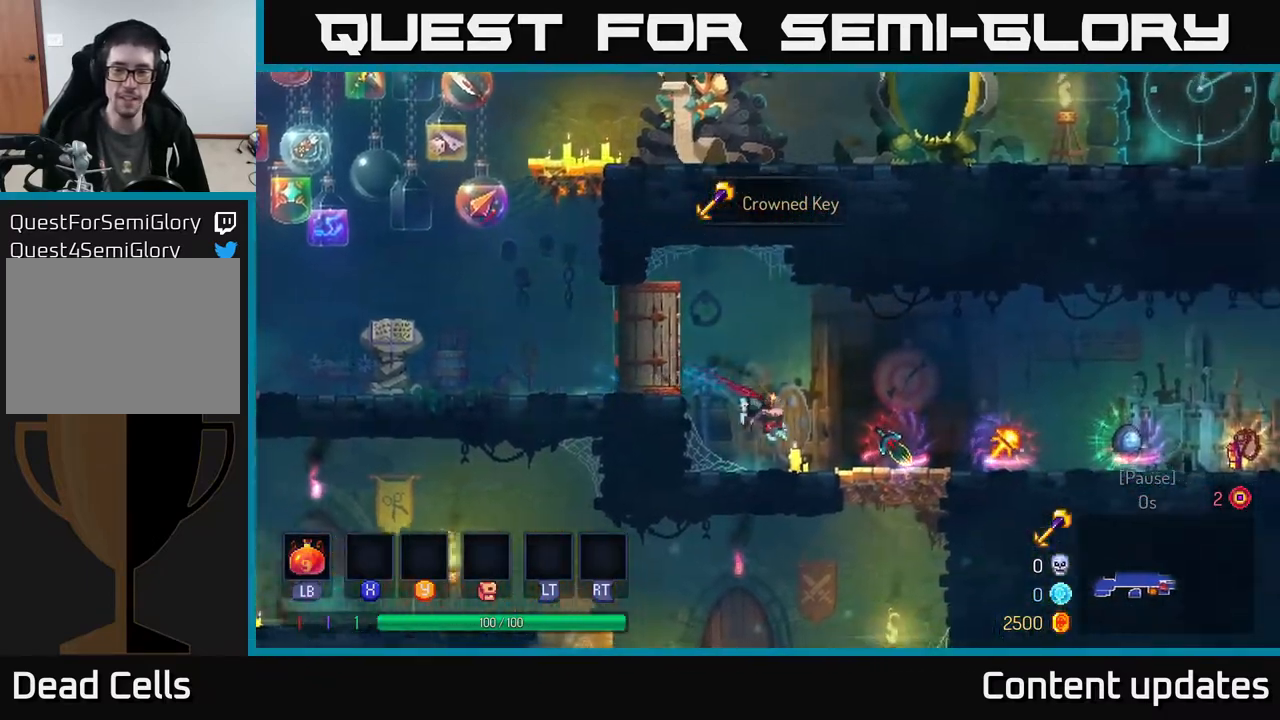
{"buttons": [], "left_stick": "right", "right_stick": "center", "events": [[100, "left_stick", "center"], [317, "left_stick", "right"]]}
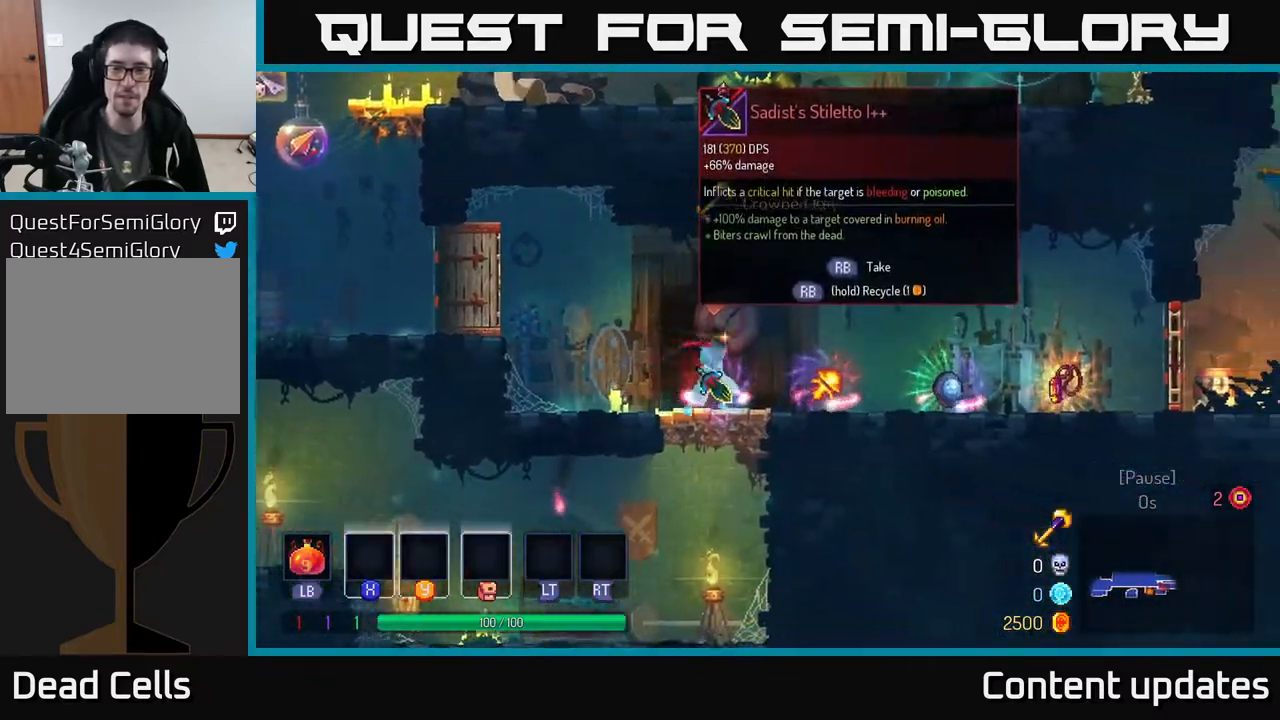
{"buttons": [], "left_stick": "center", "right_stick": "center", "events": [[250, "left_stick", "center"]]}
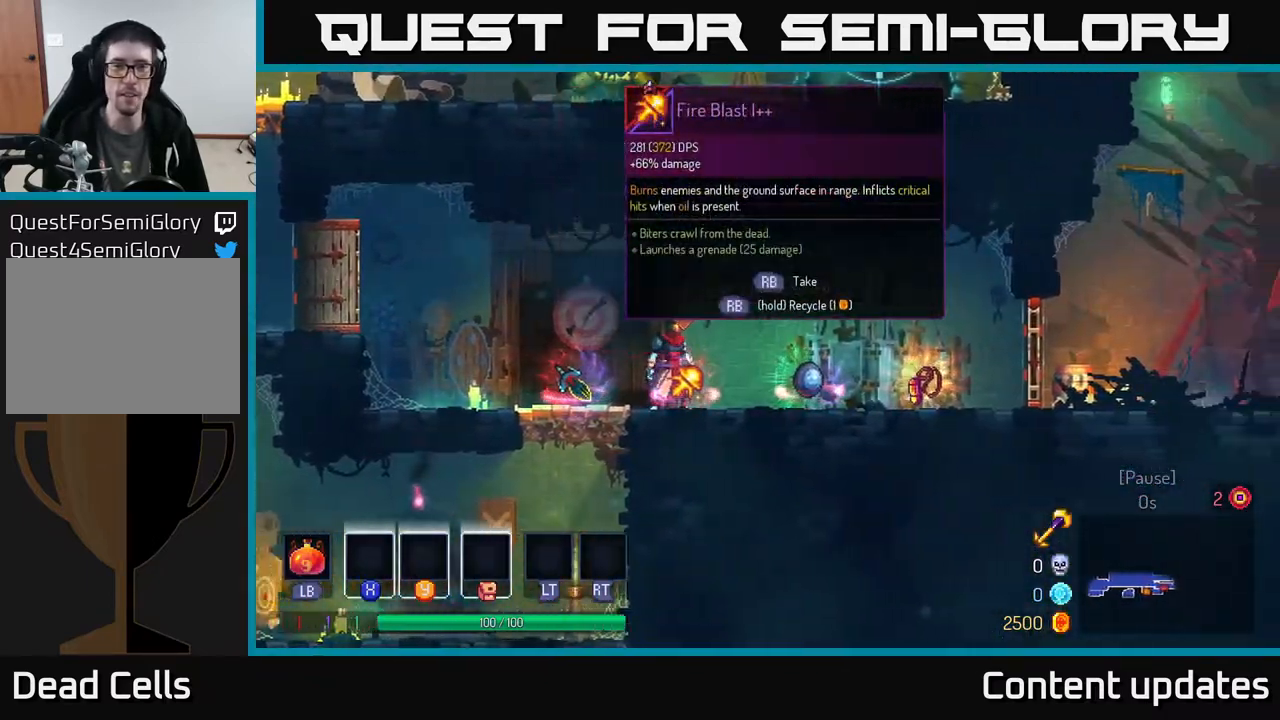
{"buttons": [], "left_stick": "left", "right_stick": "center", "events": [[350, "left_stick", "left"]]}
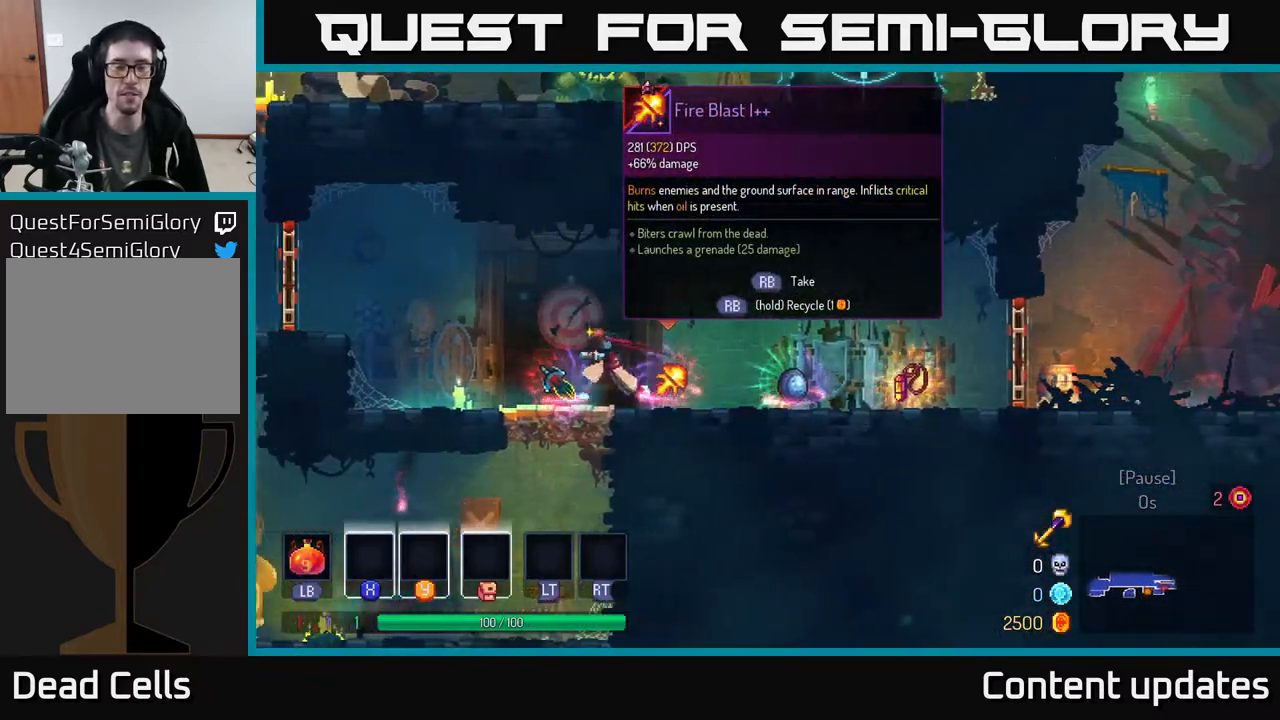
{"buttons": [], "left_stick": "center", "right_stick": "center", "events": [[167, "left_stick", "center"]]}
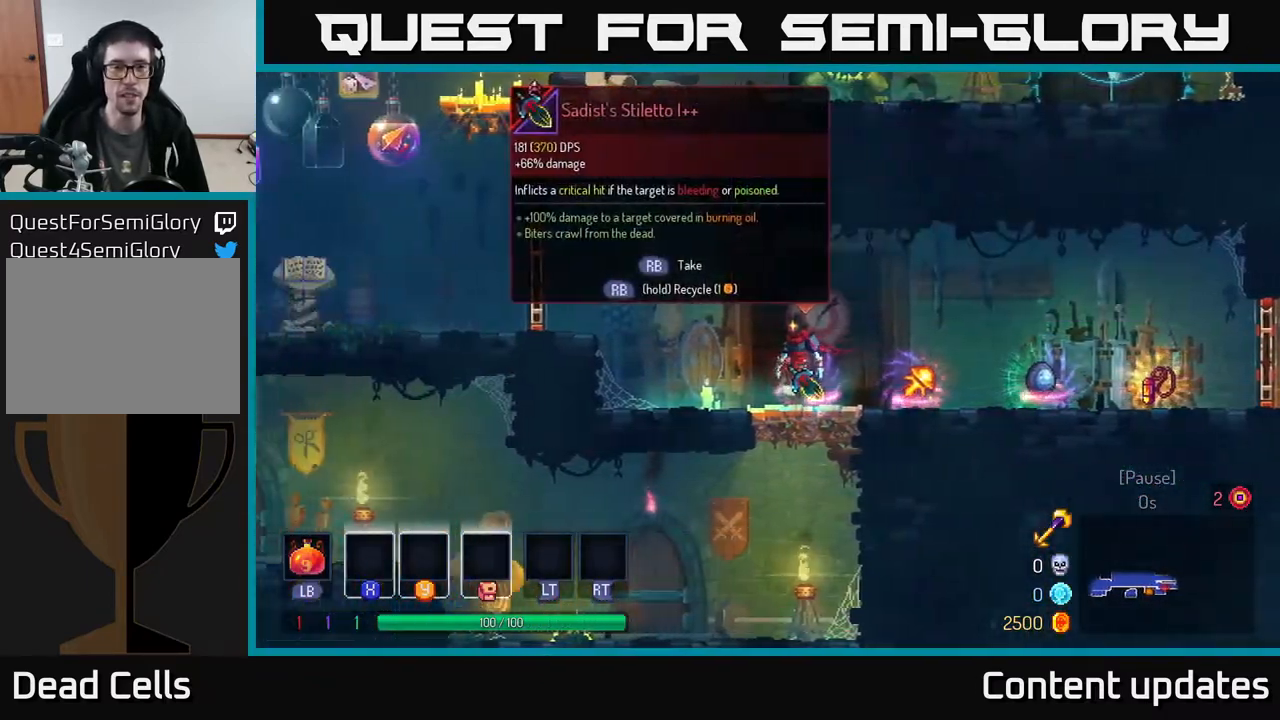
{"buttons": [], "left_stick": "left", "right_stick": "center", "events": [[50, "left_stick", "right"], [167, "R1", "down"], [250, "R1", "up"], [433, "left_stick", "left"]]}